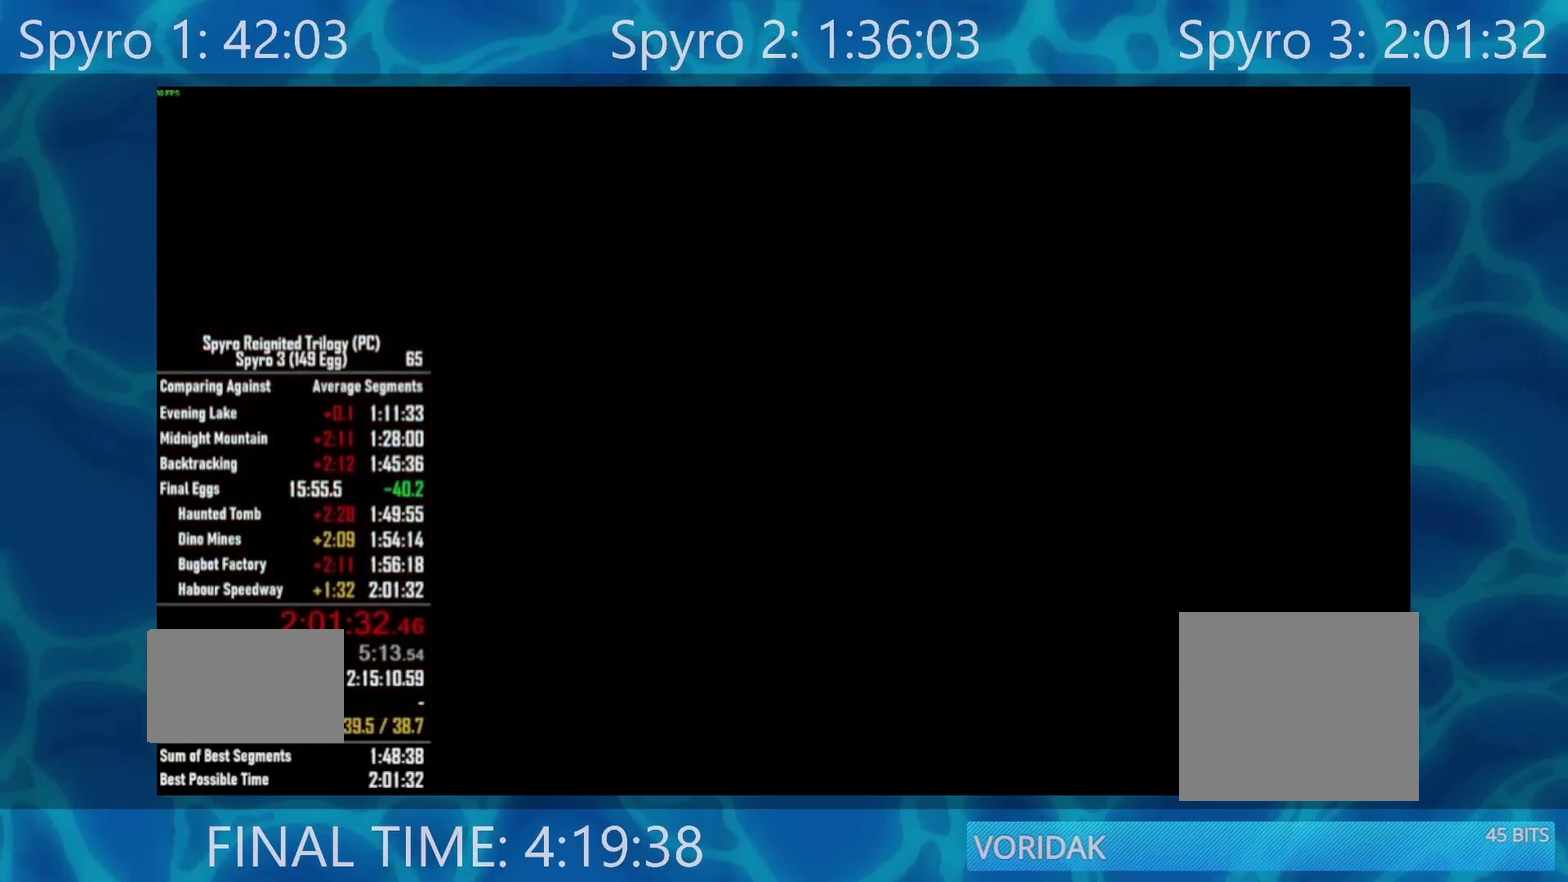
Gameplay with a controller (Xbox layout); each line is a JSON object with the inputs held at the frame after it. "events" lists button and stick changes between this image and that frame as [ms after this image, input, new state], when the widget could be followed in between.
{"buttons": [], "left_stick": "center", "right_stick": "center", "events": []}
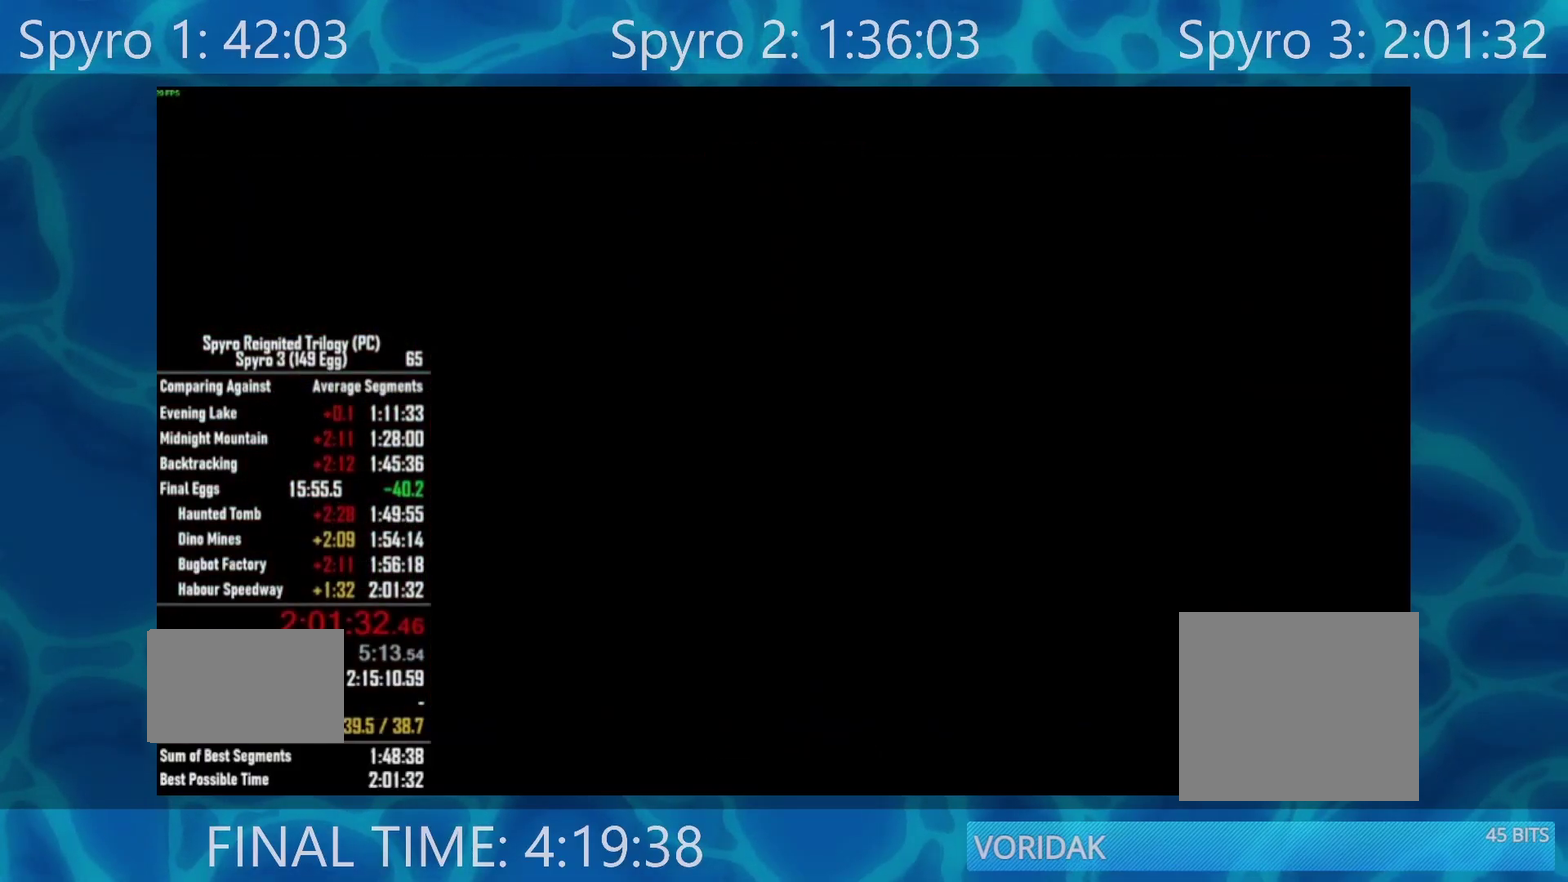
{"buttons": [], "left_stick": "left", "right_stick": "left", "events": [[50, "Y", "down"], [167, "Y", "up"], [250, "left_stick", "left"], [333, "right_stick", "left"]]}
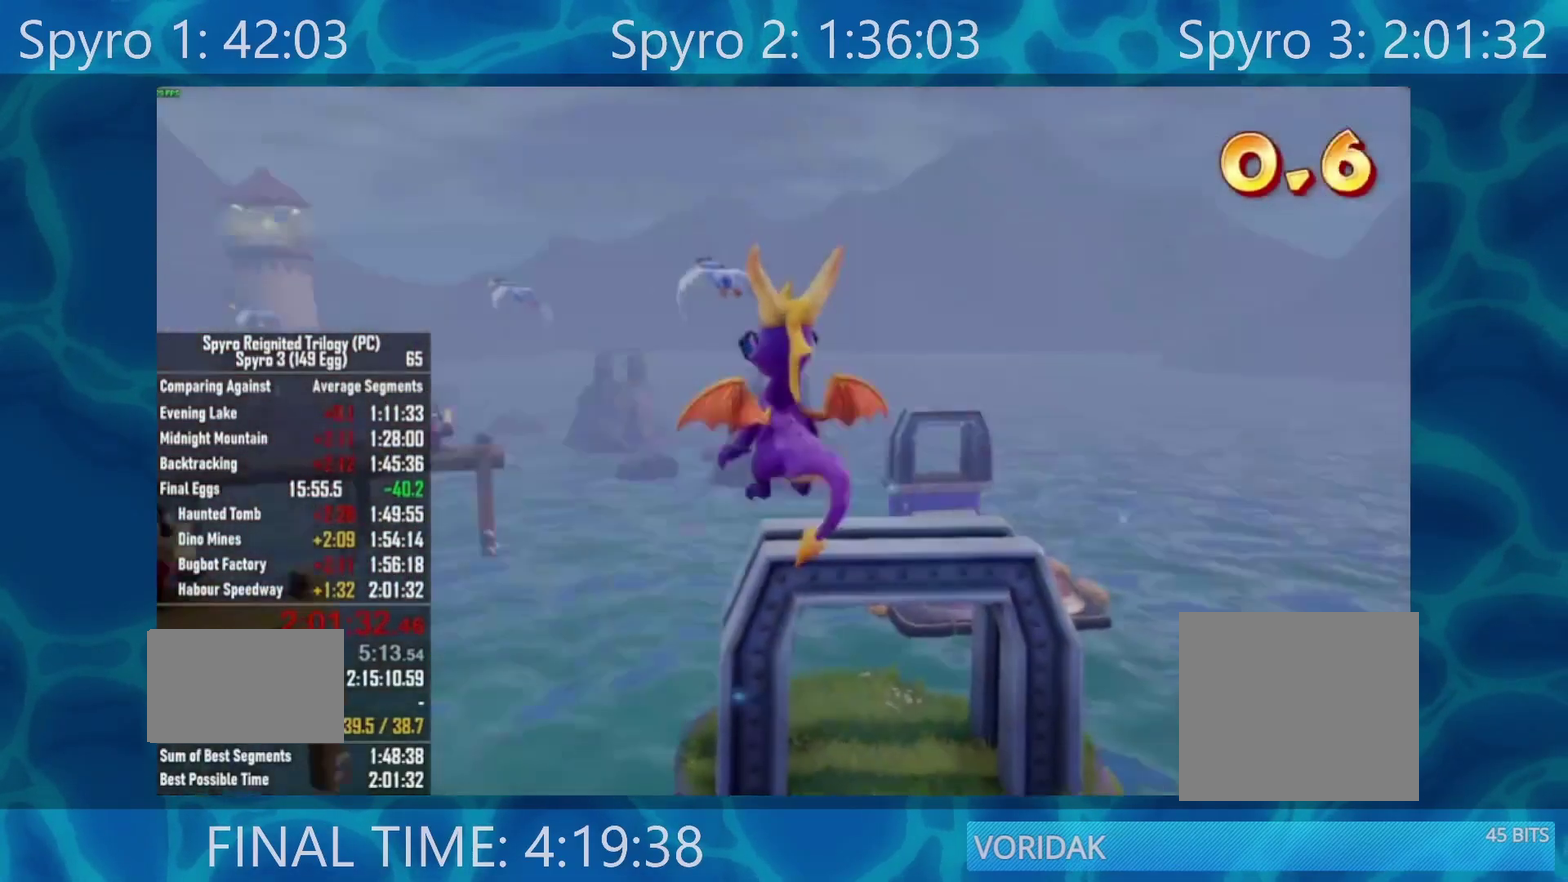
{"buttons": [], "left_stick": "left", "right_stick": "center", "events": [[400, "right_stick", "center"]]}
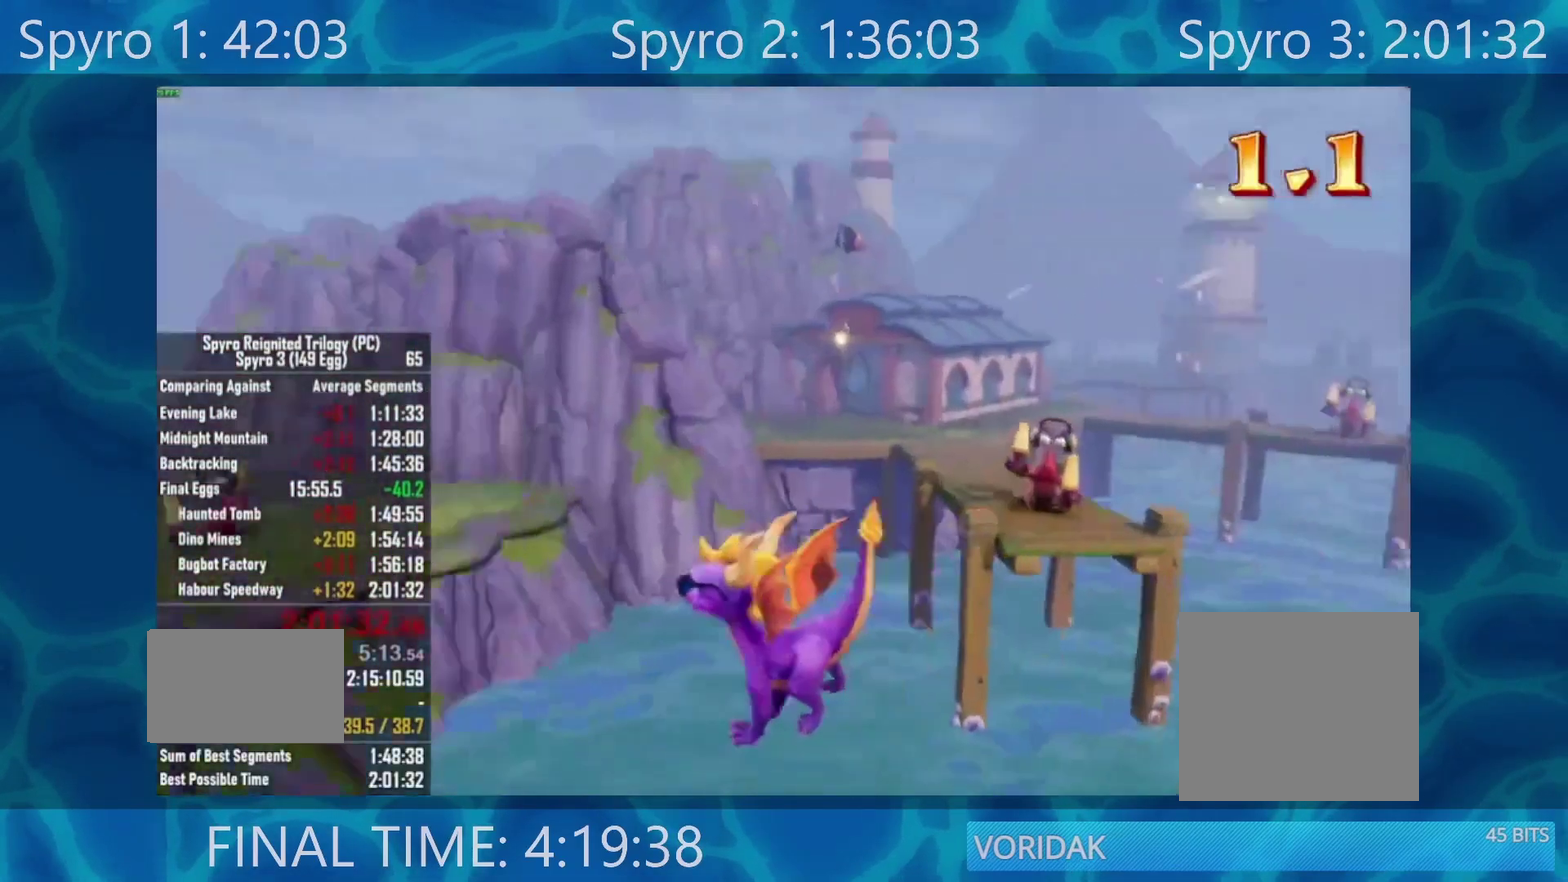
{"buttons": [], "left_stick": "center", "right_stick": "center", "events": [[17, "left_stick", "center"], [67, "A", "down"], [200, "A", "up"], [300, "left_stick", "down"], [433, "left_stick", "center"]]}
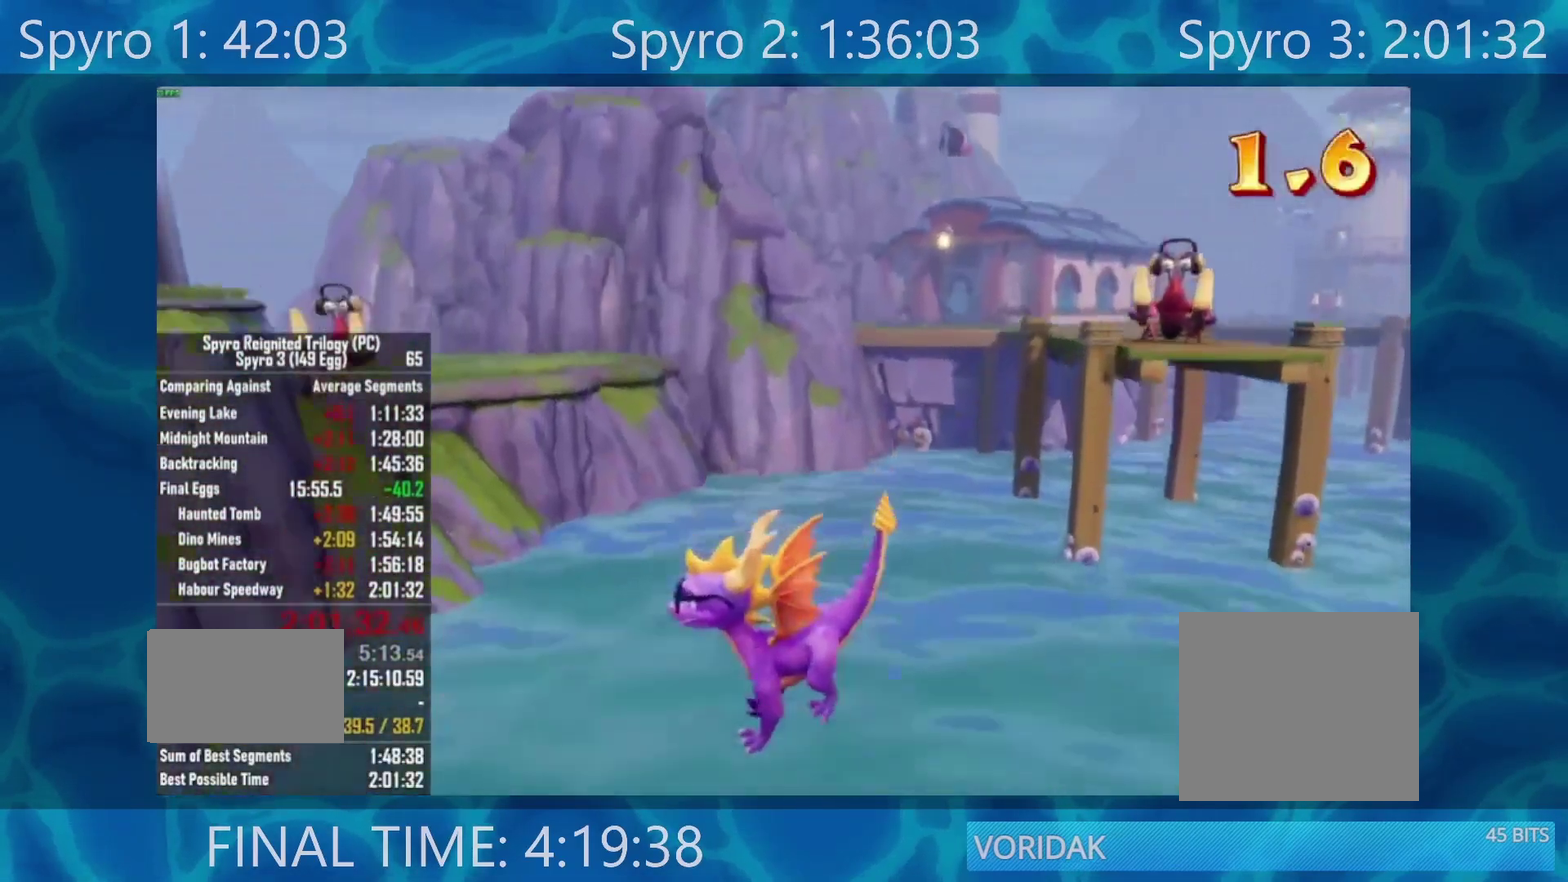
{"buttons": ["A"], "left_stick": "center", "right_stick": "center", "events": [[67, "START", "down"], [150, "START", "up"], [250, "A", "down"], [333, "A", "up"], [433, "A", "down"]]}
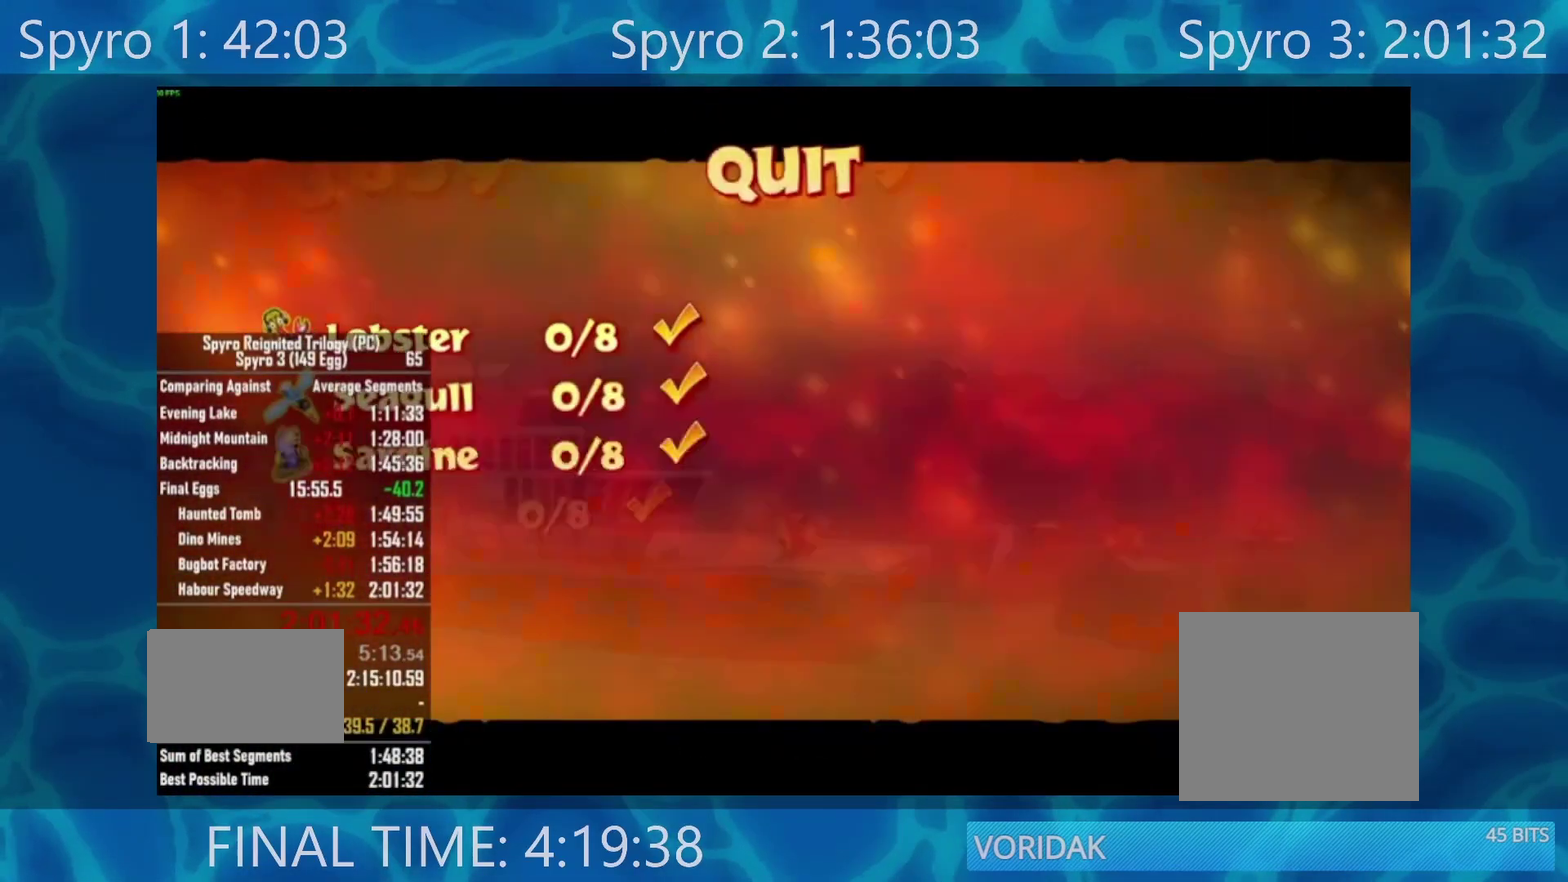
{"buttons": [], "left_stick": "center", "right_stick": "center", "events": [[33, "A", "up"], [100, "A", "down"], [167, "A", "up"], [250, "A", "down"], [333, "A", "up"], [400, "A", "down"], [467, "A", "up"]]}
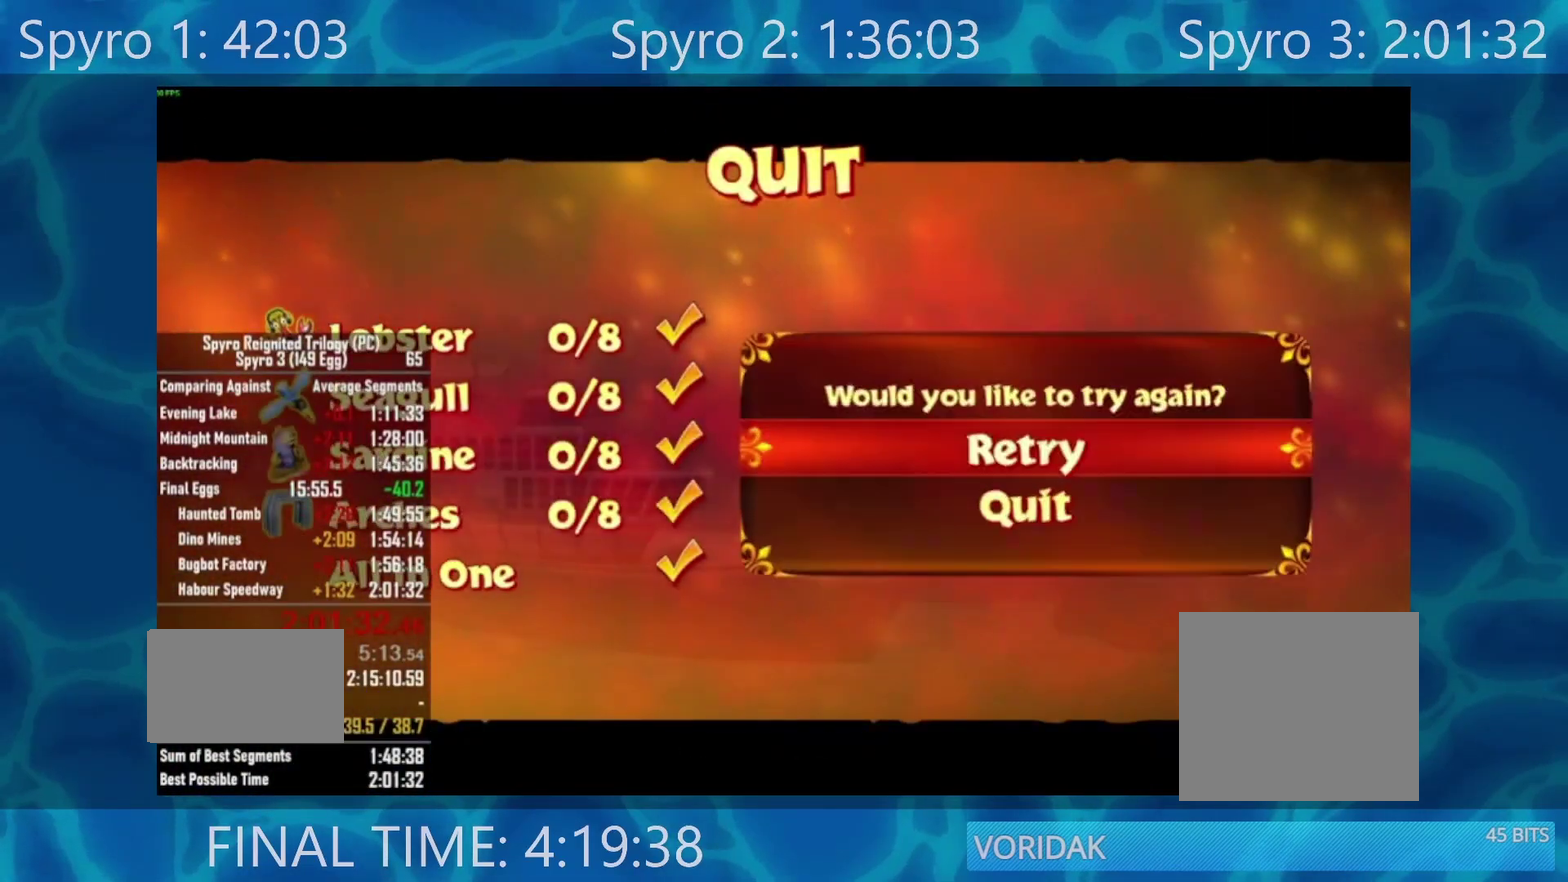
{"buttons": ["A"], "left_stick": "center", "right_stick": "center", "events": [[67, "A", "down"], [133, "A", "up"], [200, "A", "down"], [267, "A", "up"], [333, "A", "down"], [400, "A", "up"], [467, "A", "down"]]}
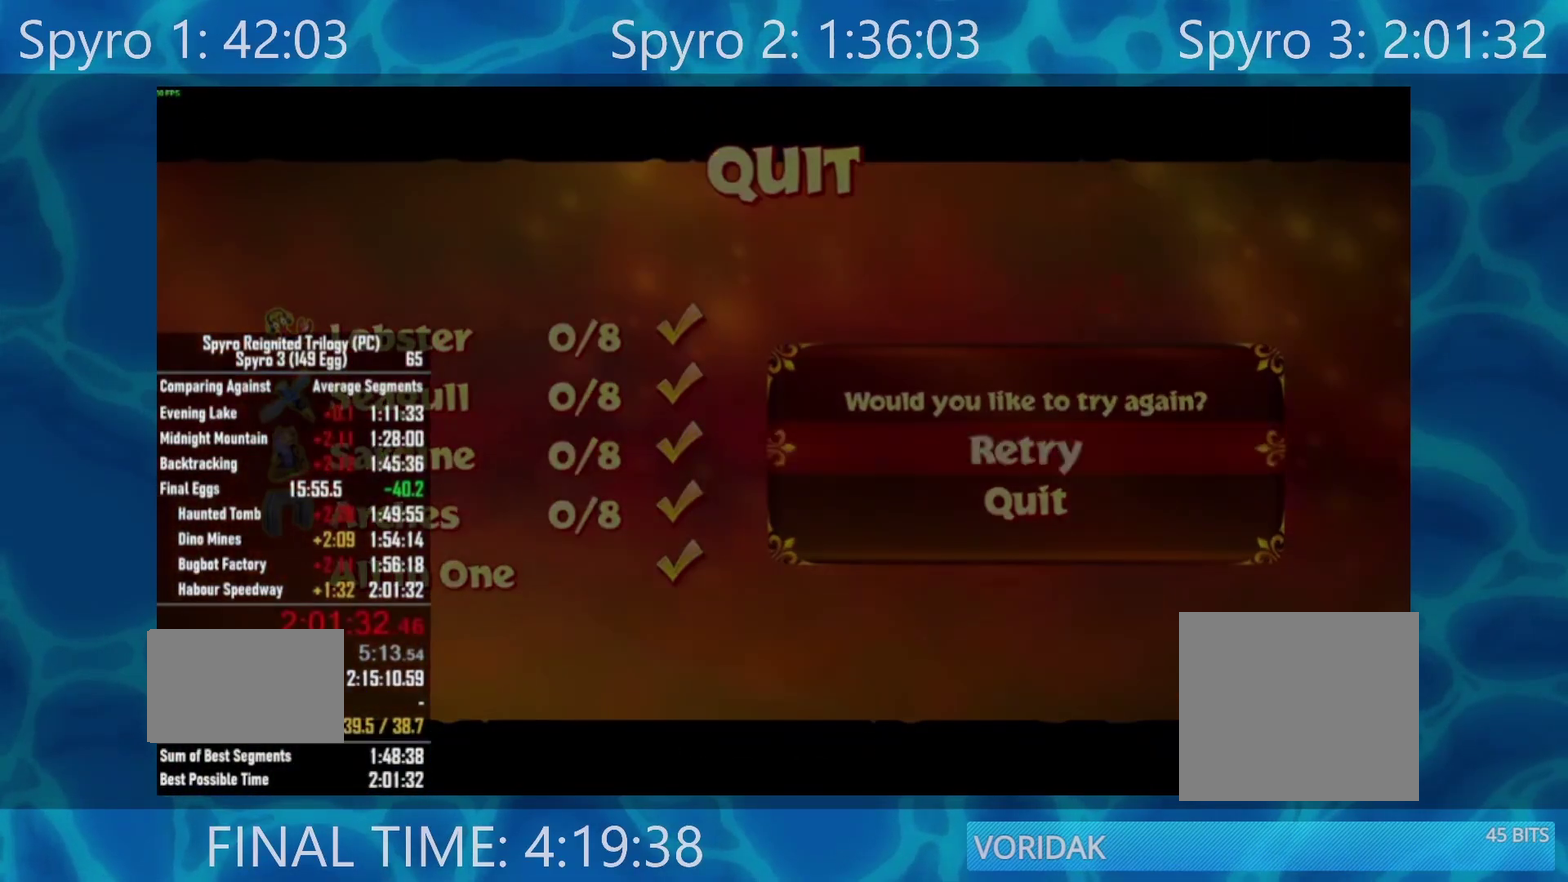
{"buttons": [], "left_stick": "center", "right_stick": "center", "events": [[17, "A", "up"]]}
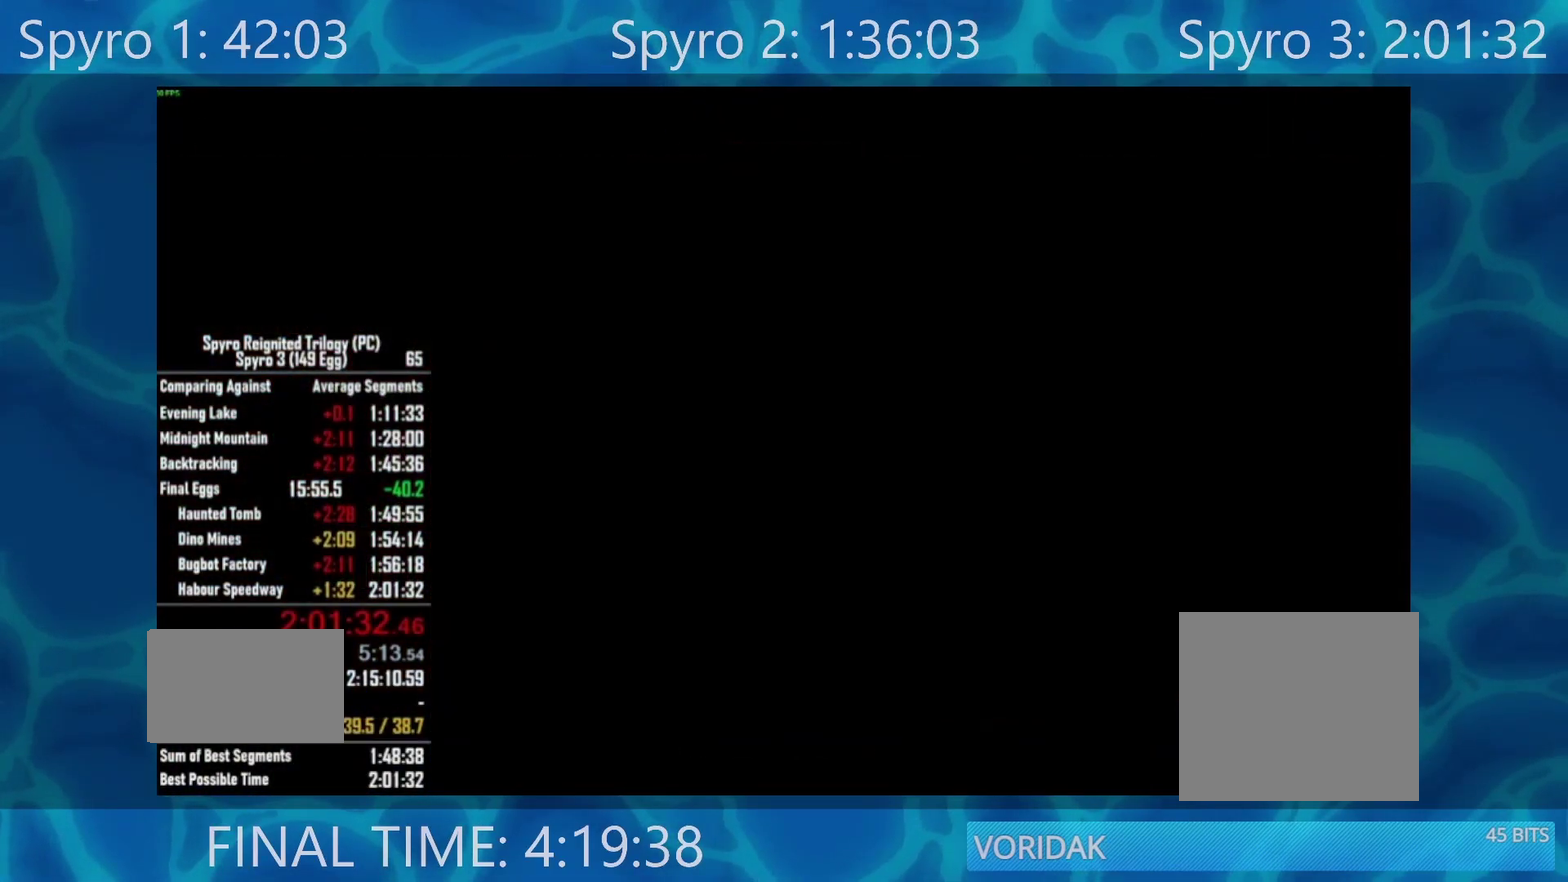
{"buttons": ["Y"], "left_stick": "center", "right_stick": "center", "events": [[400, "Y", "down"]]}
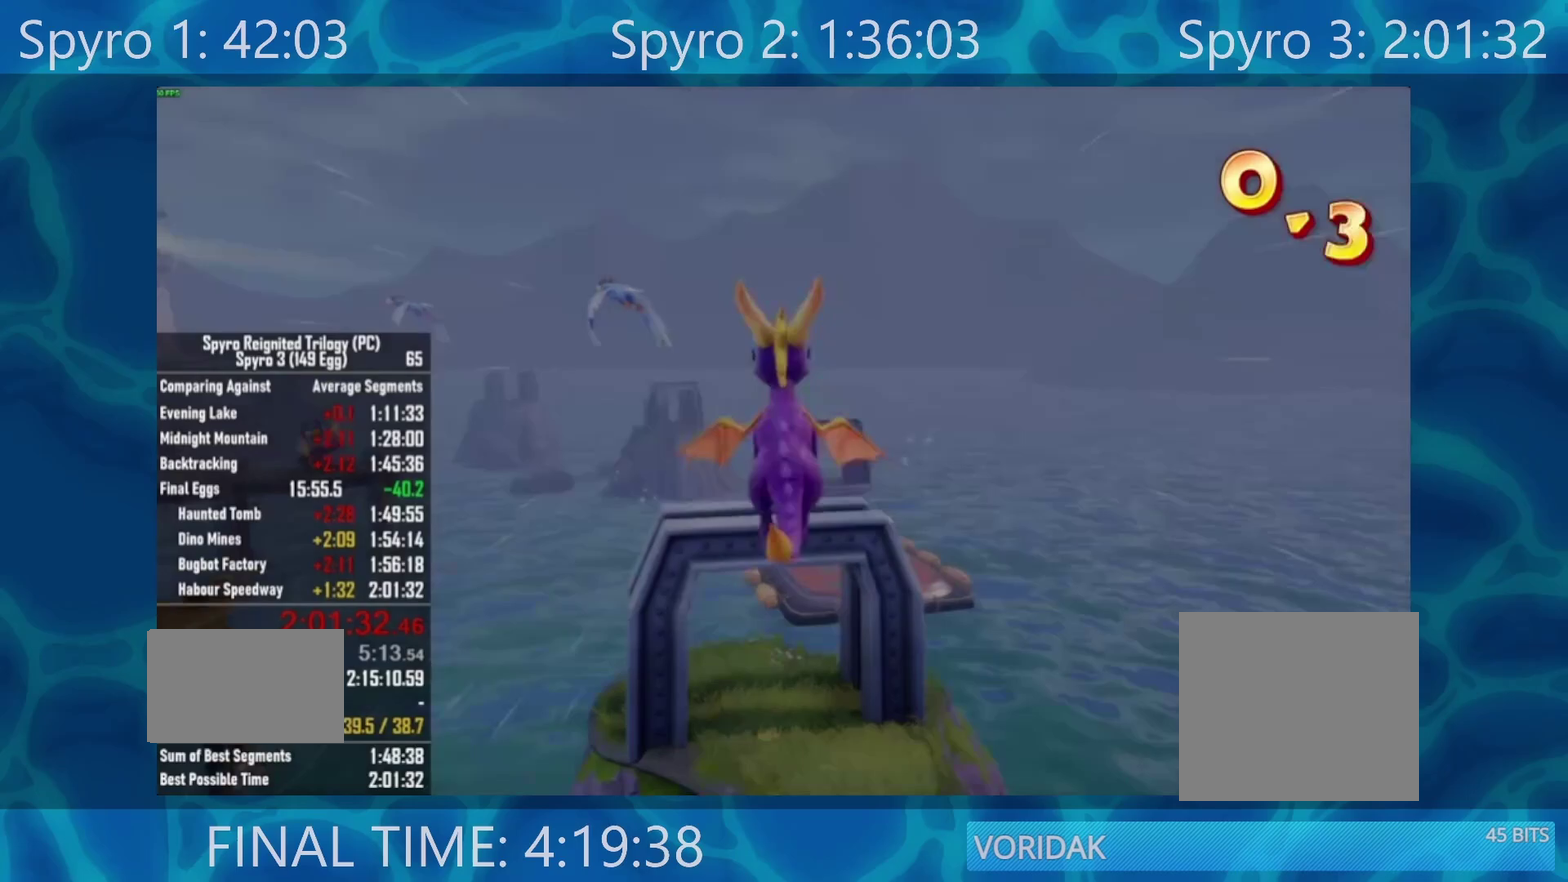
{"buttons": [], "left_stick": "down-left", "right_stick": "left", "events": [[33, "Y", "up"], [200, "left_stick", "down-left"], [200, "right_stick", "left"]]}
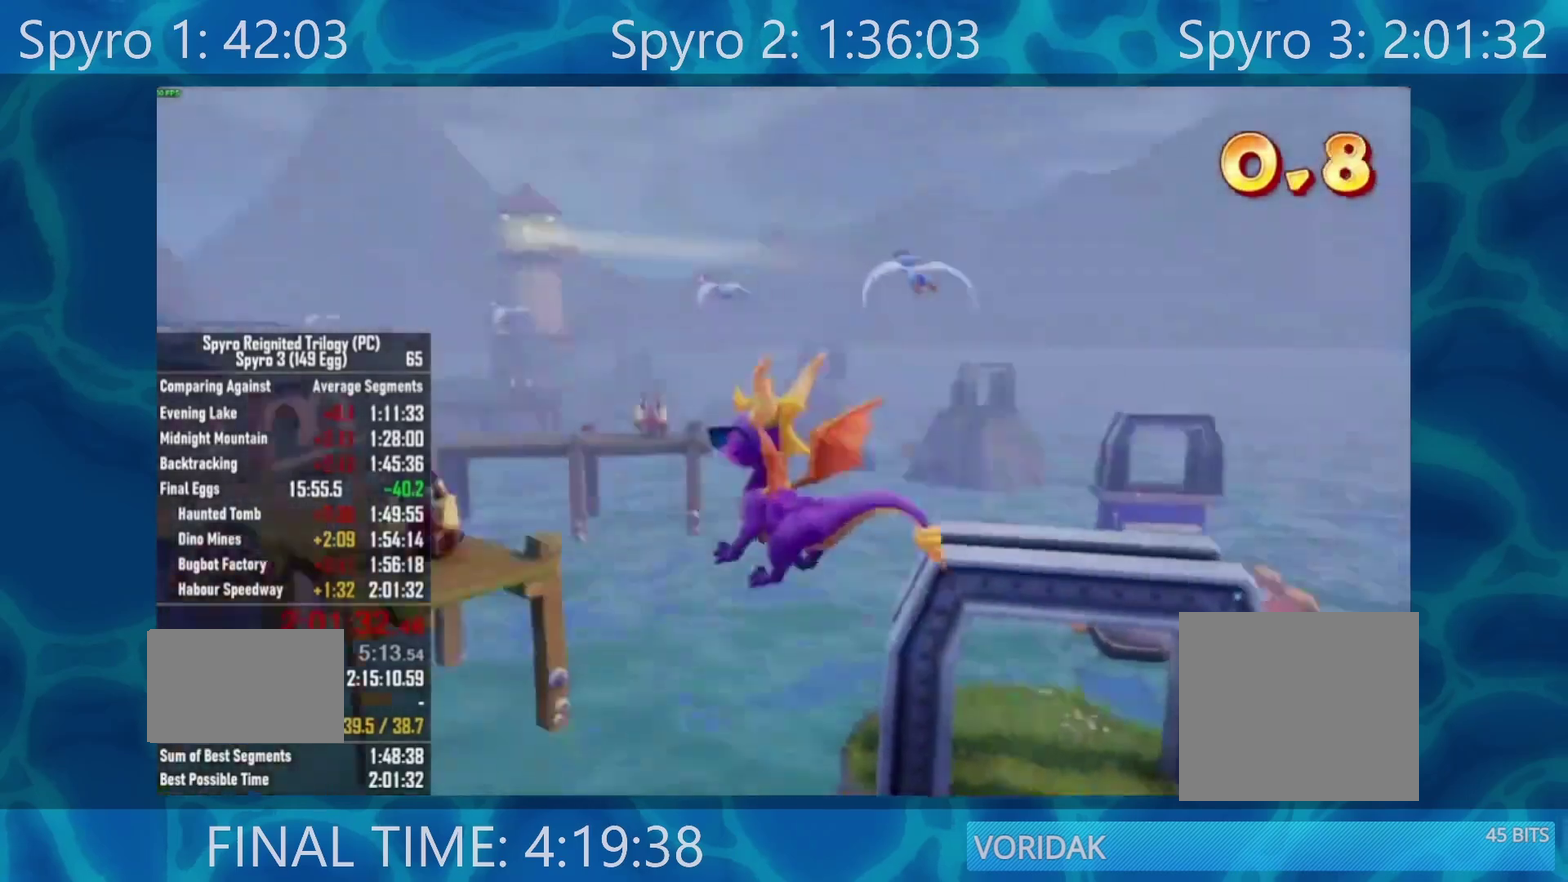
{"buttons": ["A"], "left_stick": "center", "right_stick": "center", "events": [[167, "right_stick", "center"], [333, "A", "down"], [333, "left_stick", "center"], [433, "A", "up"], [500, "A", "down"]]}
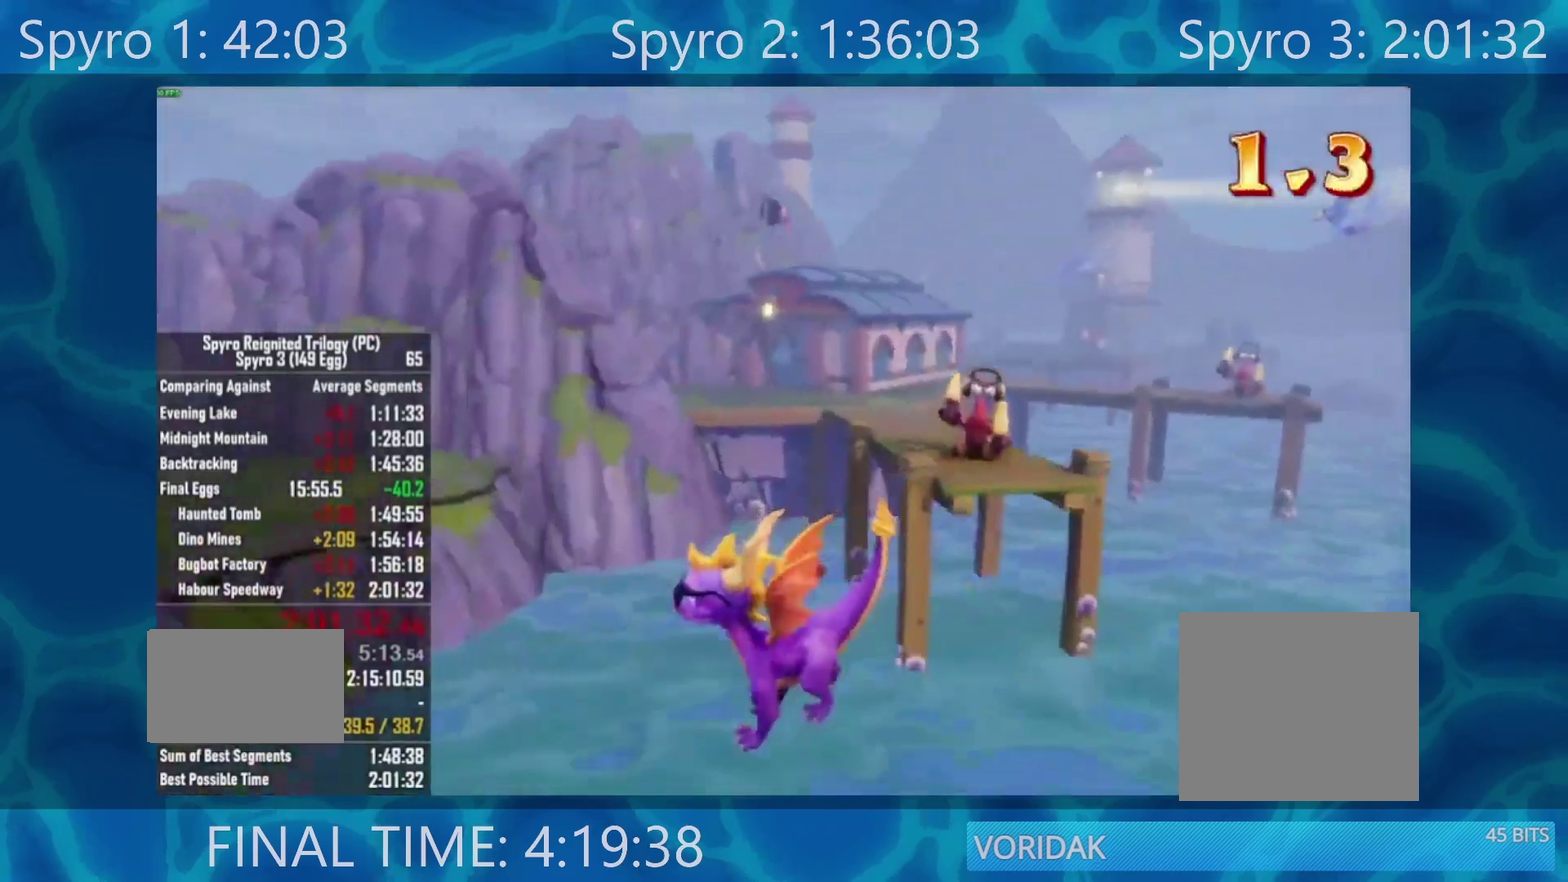
{"buttons": [], "left_stick": "down-right", "right_stick": "center", "events": [[100, "A", "up"], [300, "left_stick", "down-right"]]}
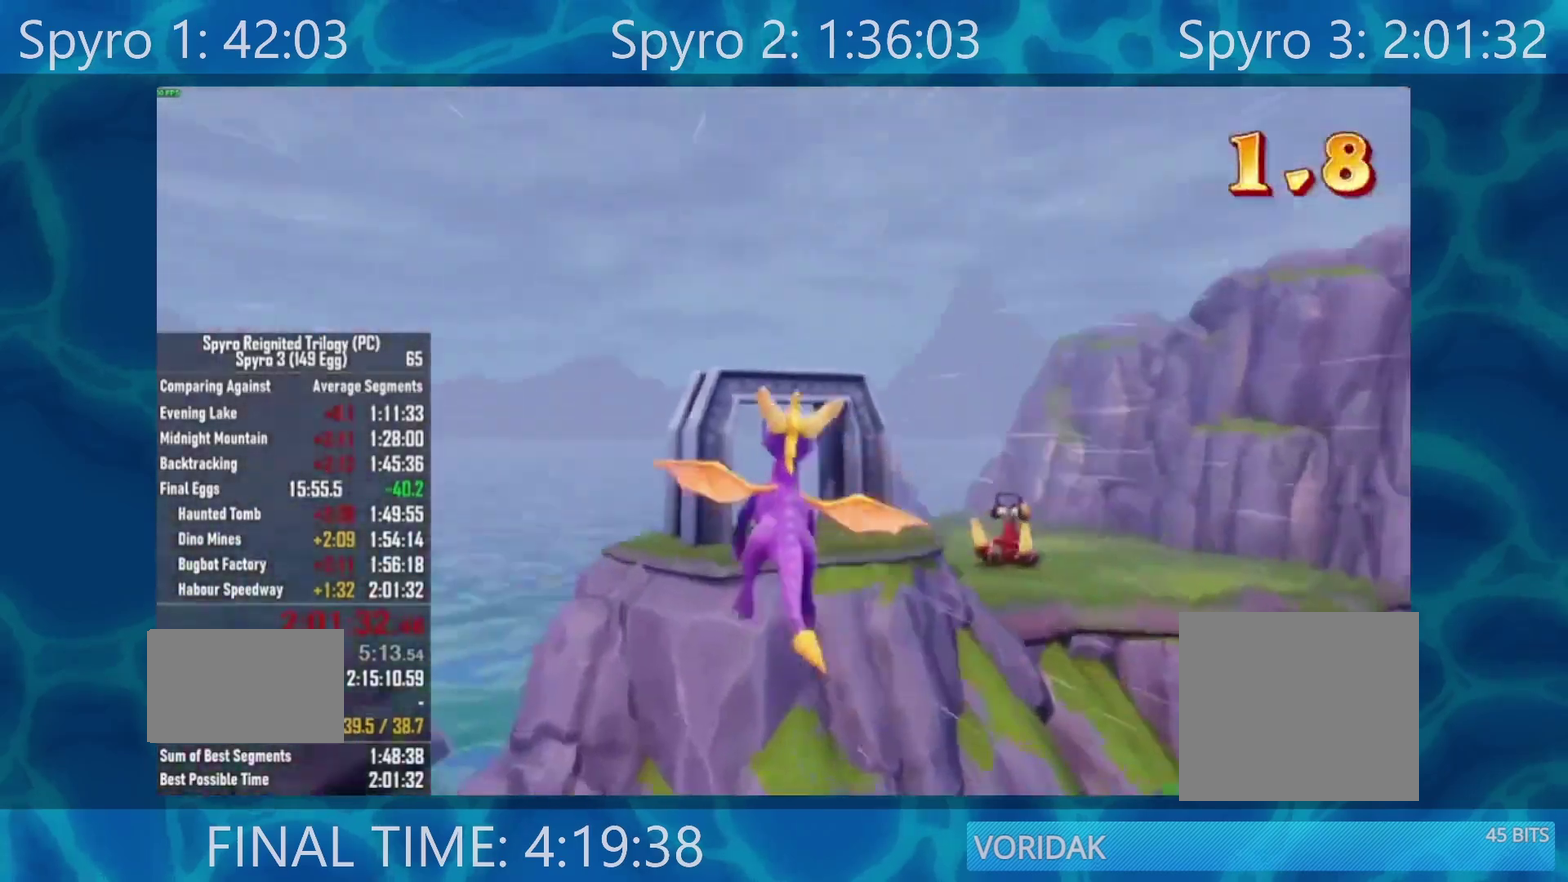
{"buttons": ["X"], "left_stick": "center", "right_stick": "center", "events": [[133, "left_stick", "center"], [333, "X", "down"], [450, "left_stick", "left"], [500, "left_stick", "center"]]}
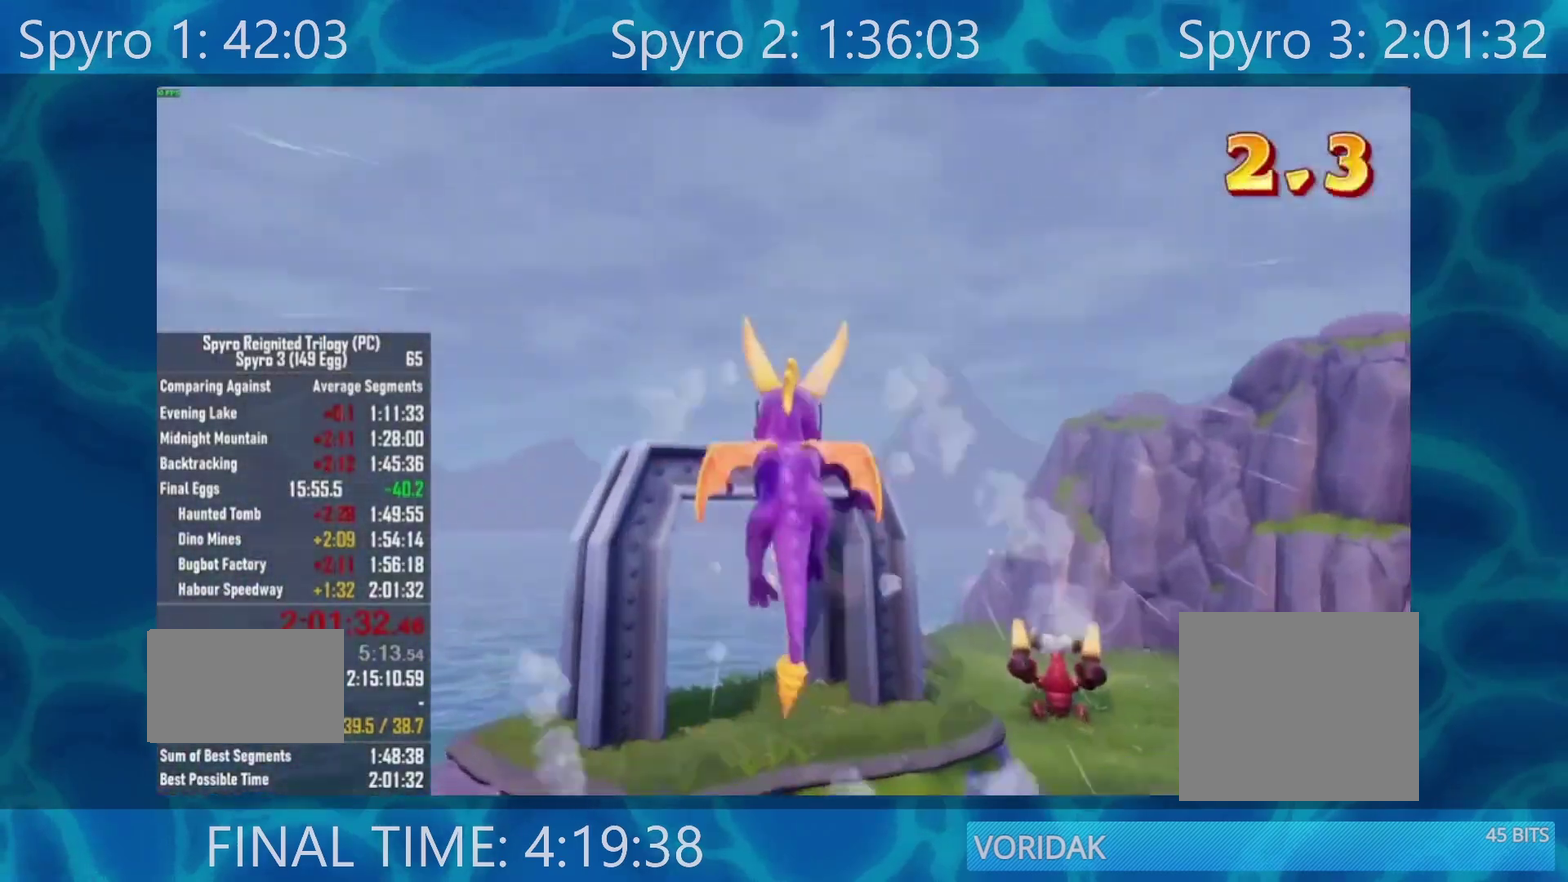
{"buttons": ["X"], "left_stick": "center", "right_stick": "center", "events": []}
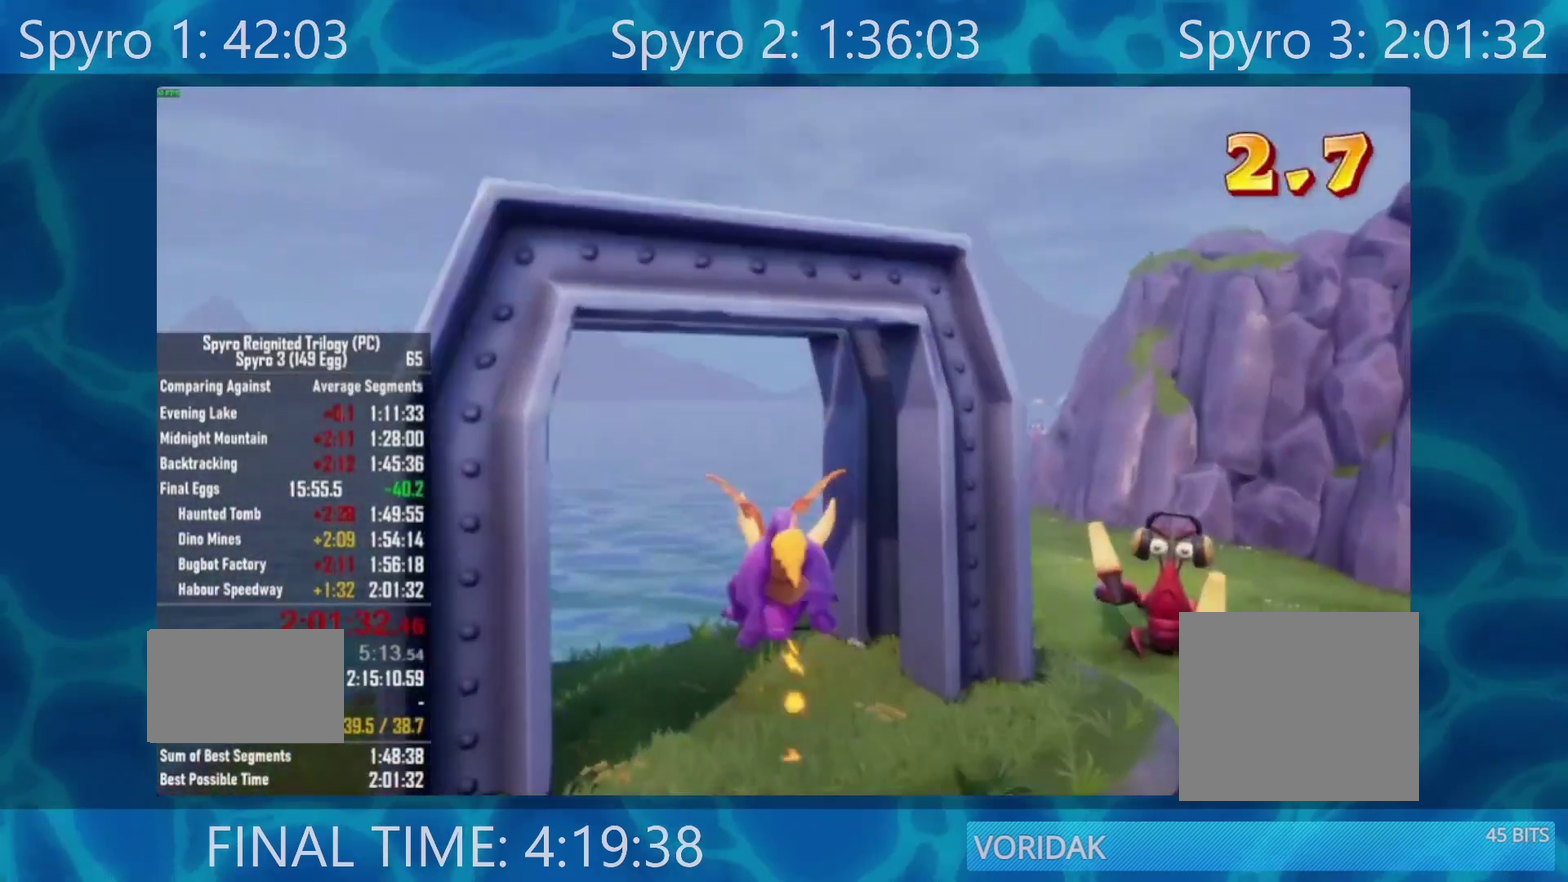
{"buttons": ["X"], "left_stick": "right", "right_stick": "center", "events": [[400, "left_stick", "right"]]}
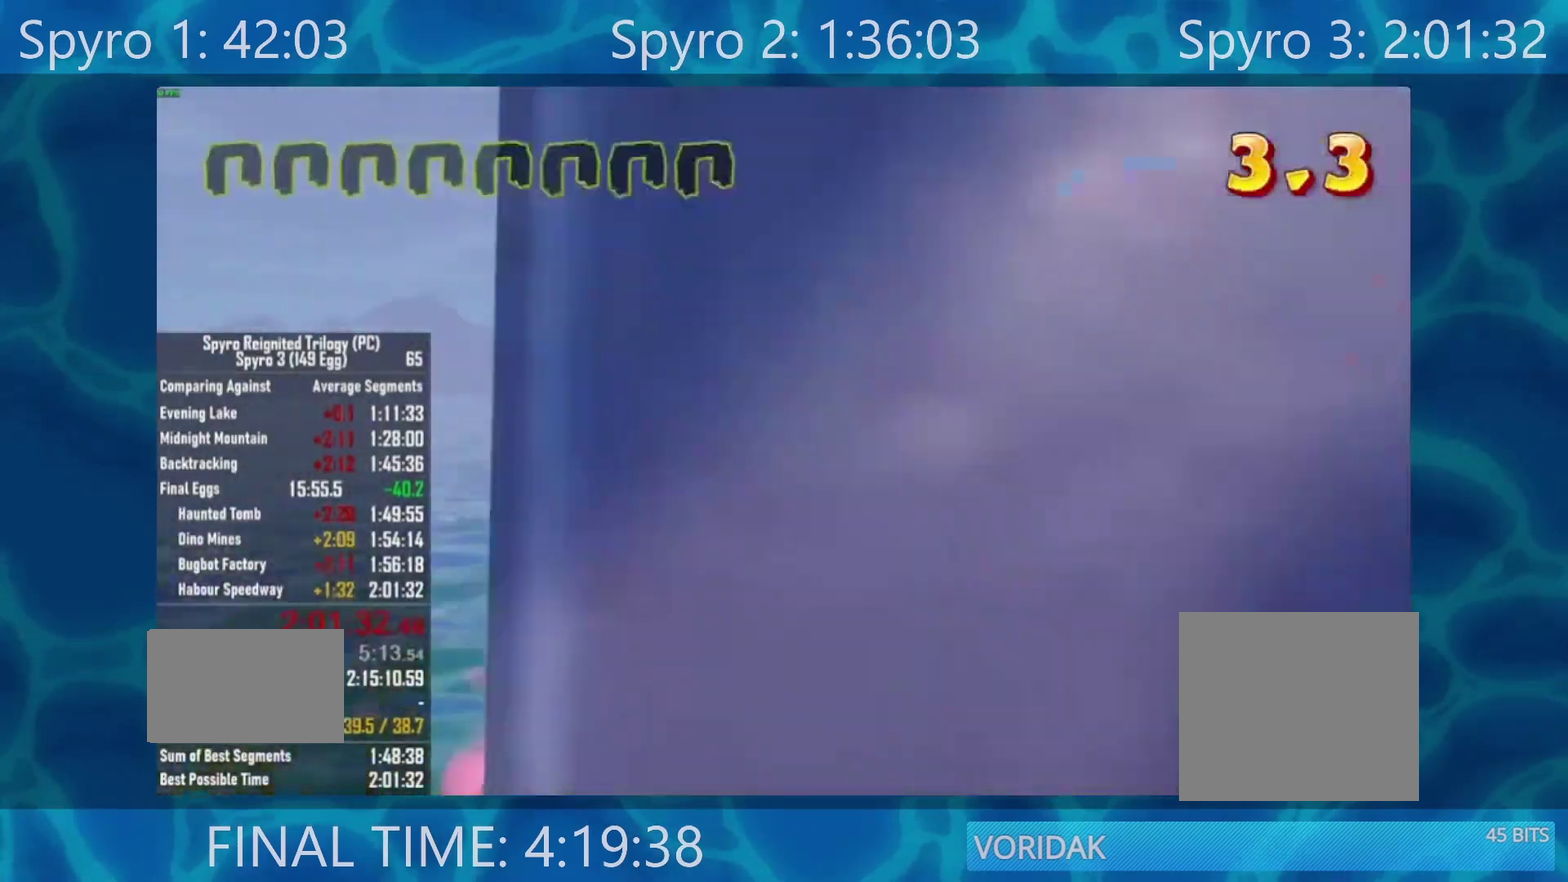
{"buttons": ["X"], "left_stick": "left", "right_stick": "center", "events": [[450, "left_stick", "left"]]}
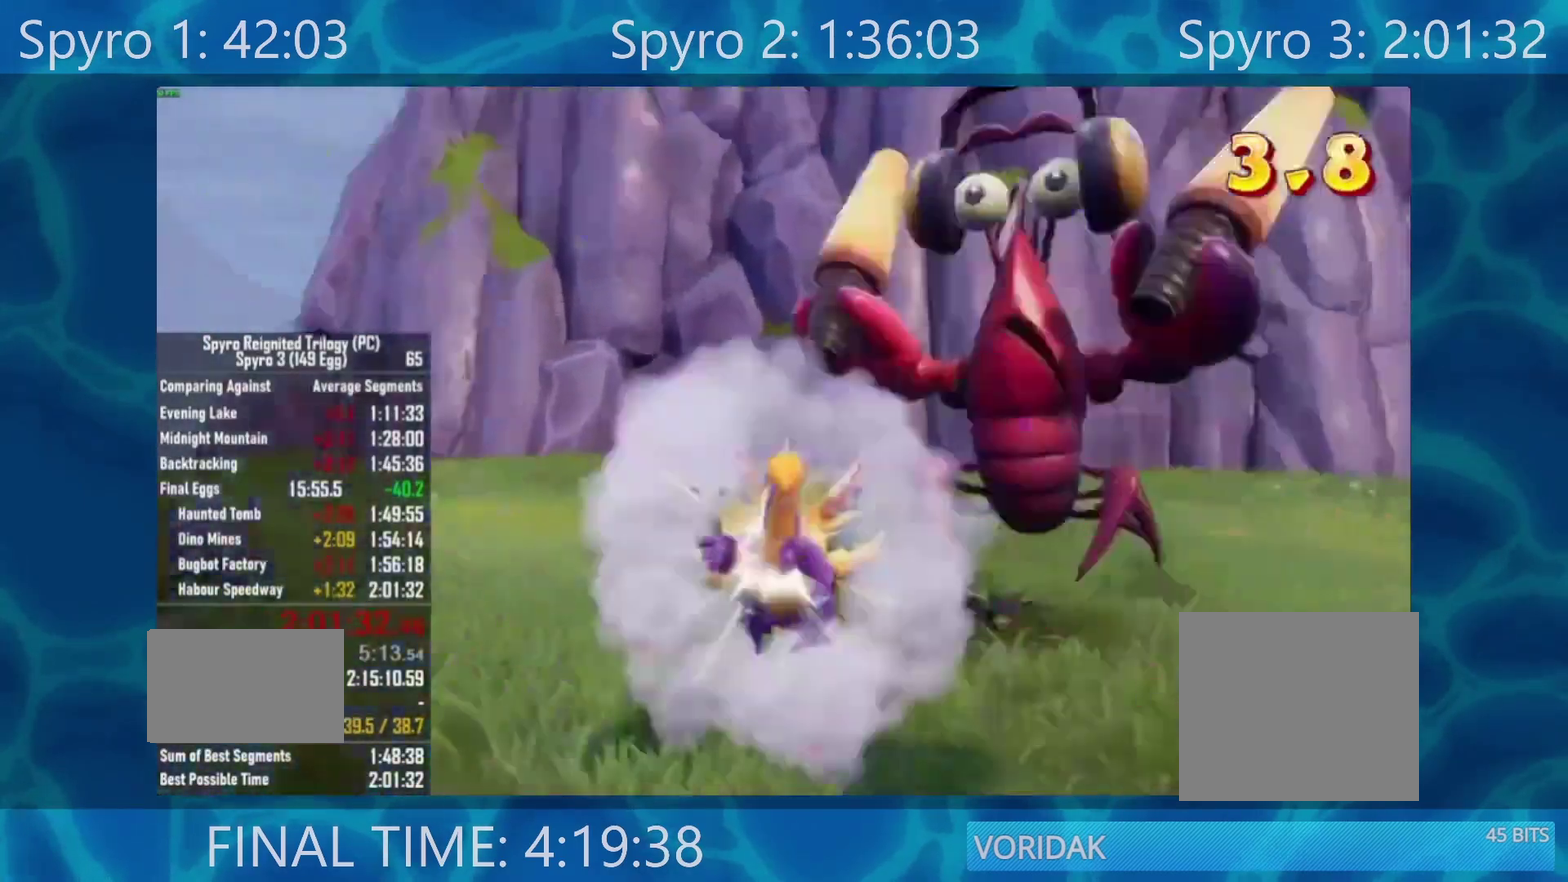
{"buttons": ["X"], "left_stick": "left", "right_stick": "center"}
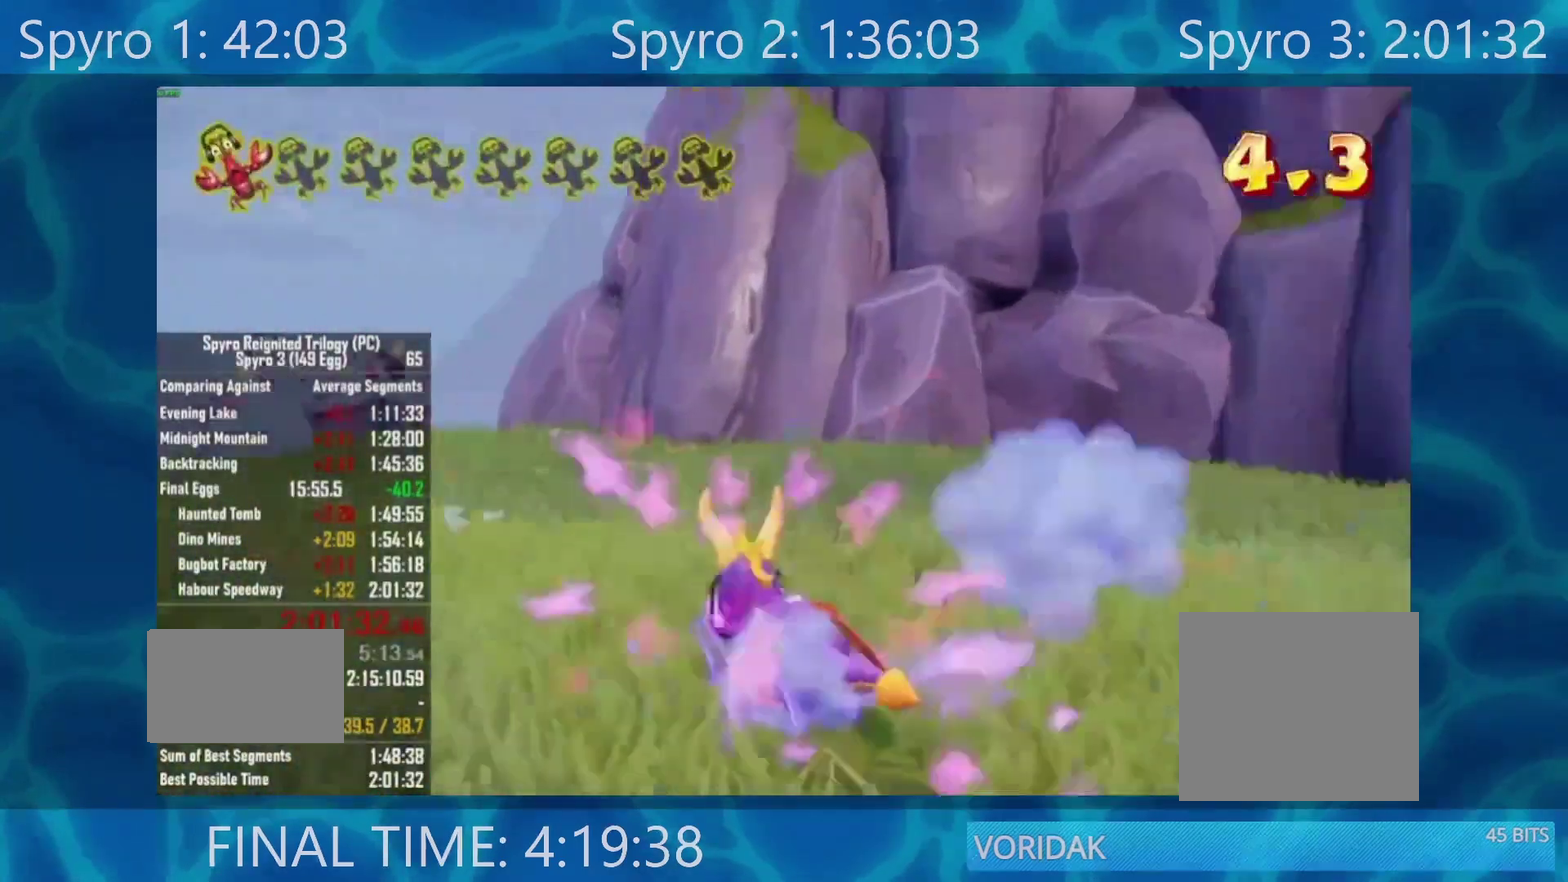
{"buttons": ["X"], "left_stick": "center", "right_stick": "center", "events": [[50, "left_stick", "center"], [300, "left_stick", "left"], [400, "left_stick", "center"]]}
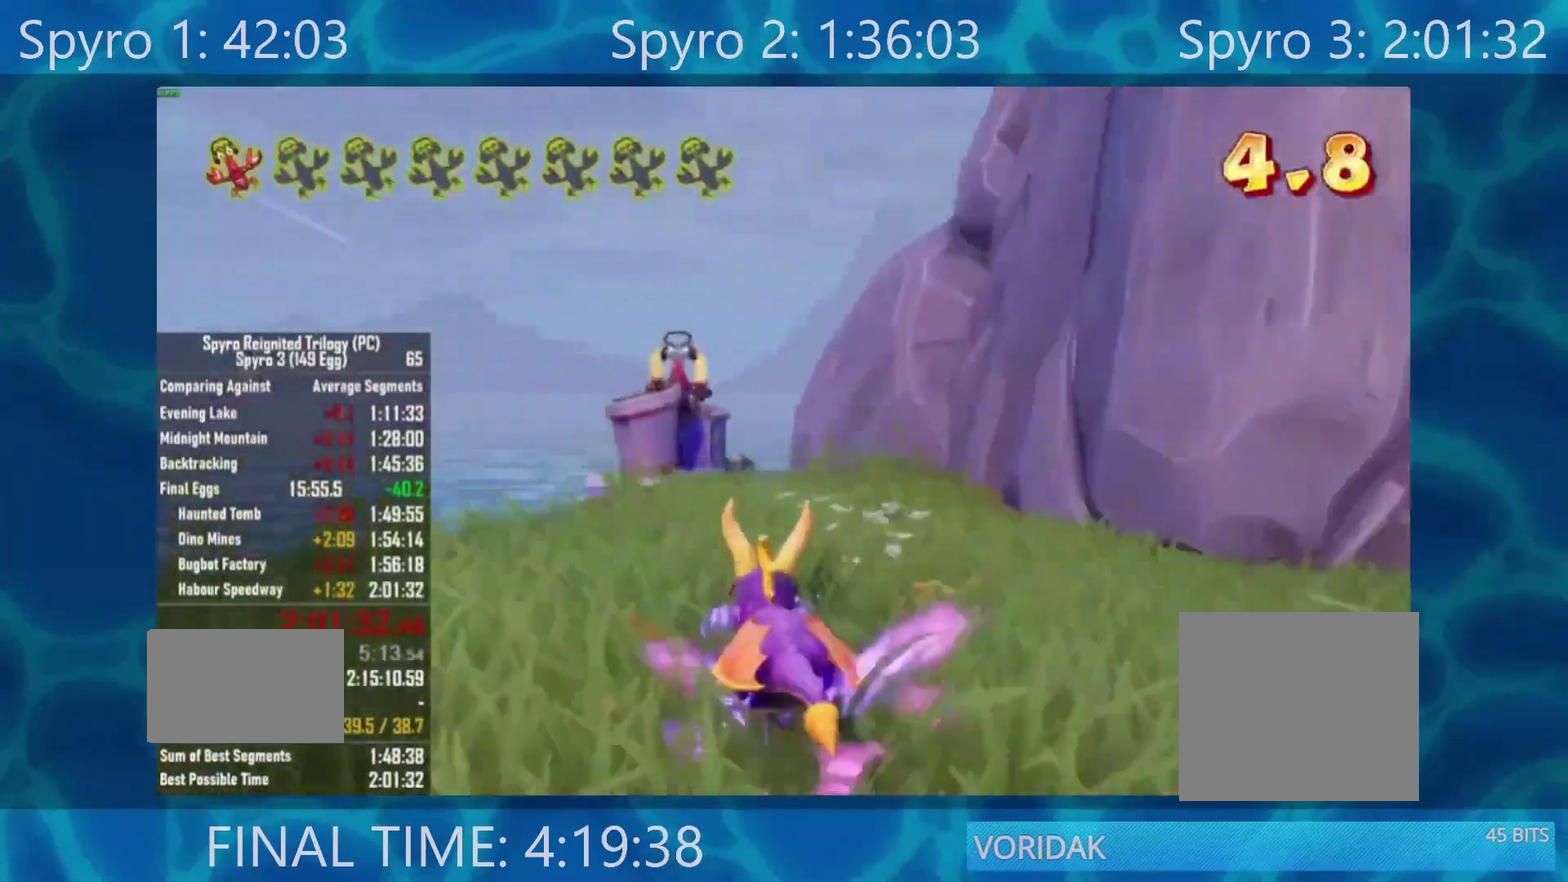
{"buttons": ["X"], "left_stick": "center", "right_stick": "center", "events": []}
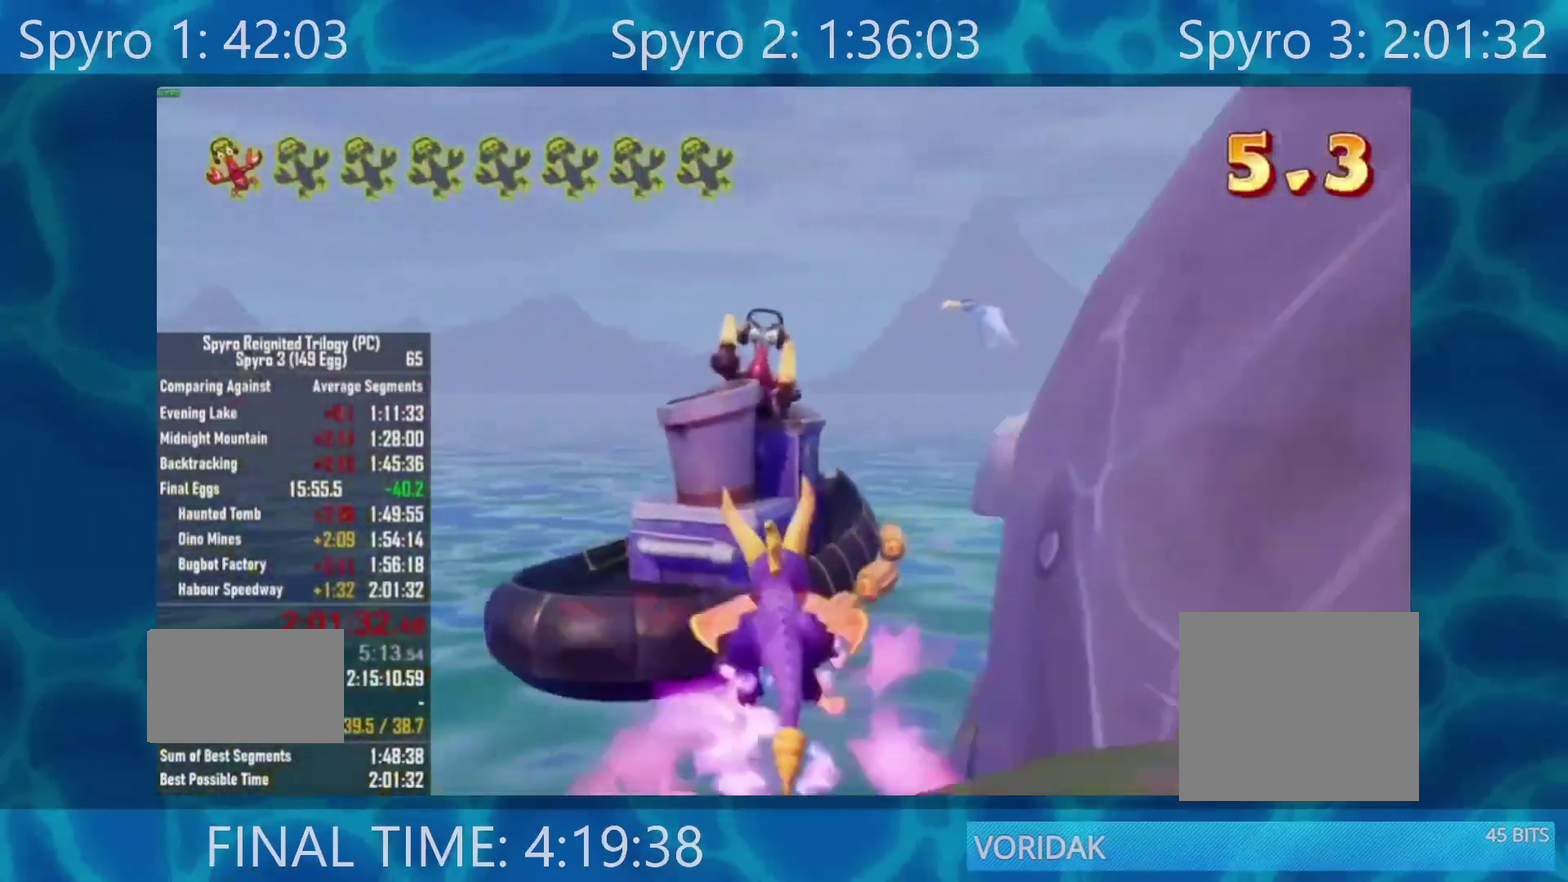
{"buttons": ["A", "X"], "left_stick": "center", "right_stick": "center", "events": [[100, "A", "down"]]}
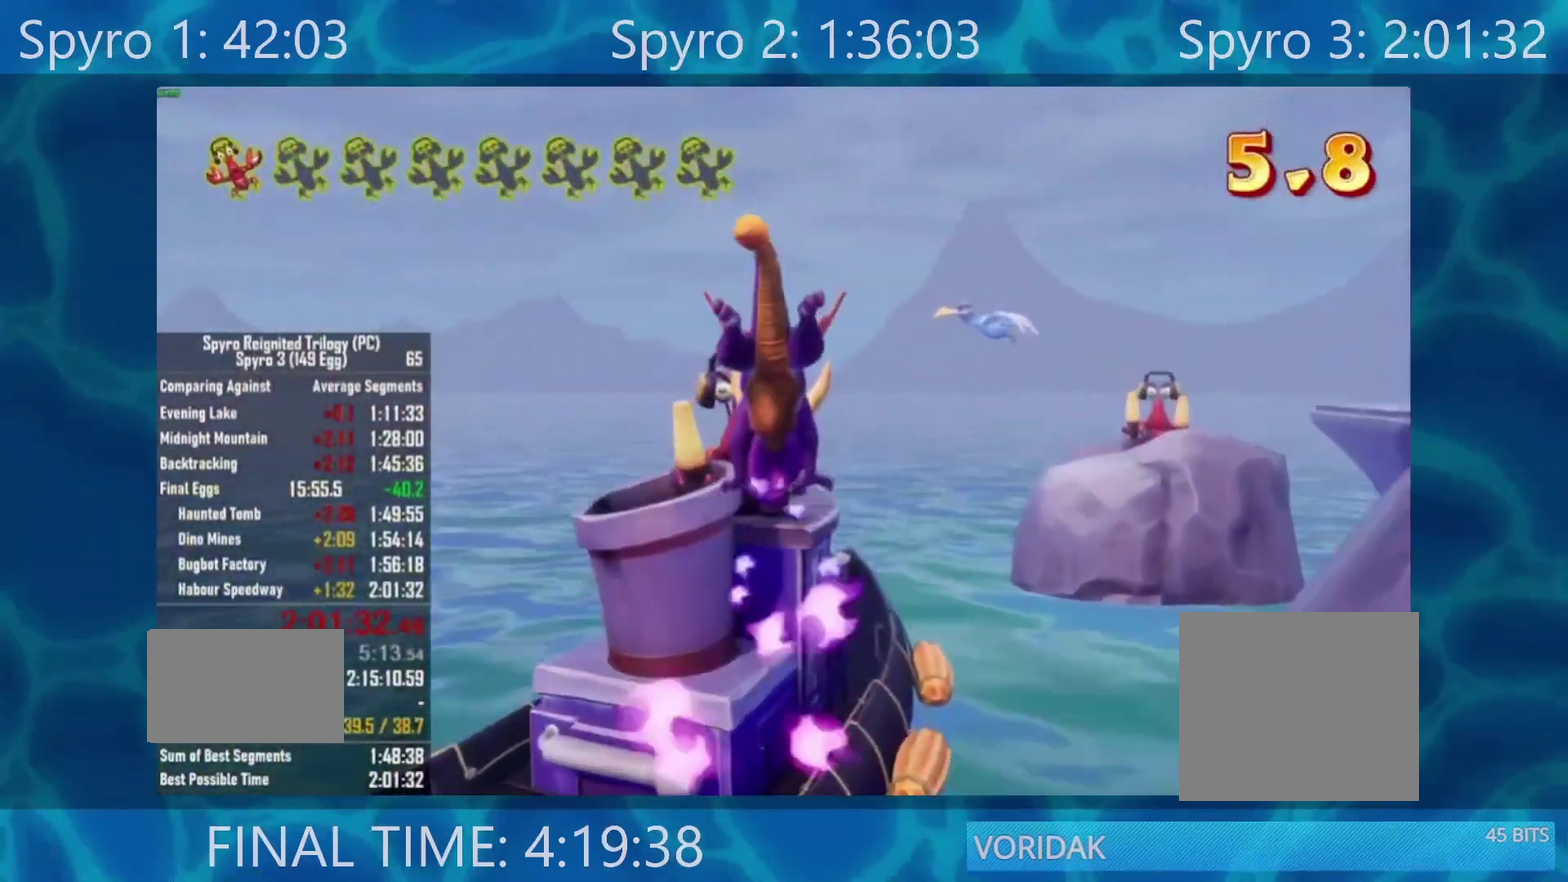
{"buttons": ["X"], "left_stick": "center", "right_stick": "center", "events": [[133, "A", "up"]]}